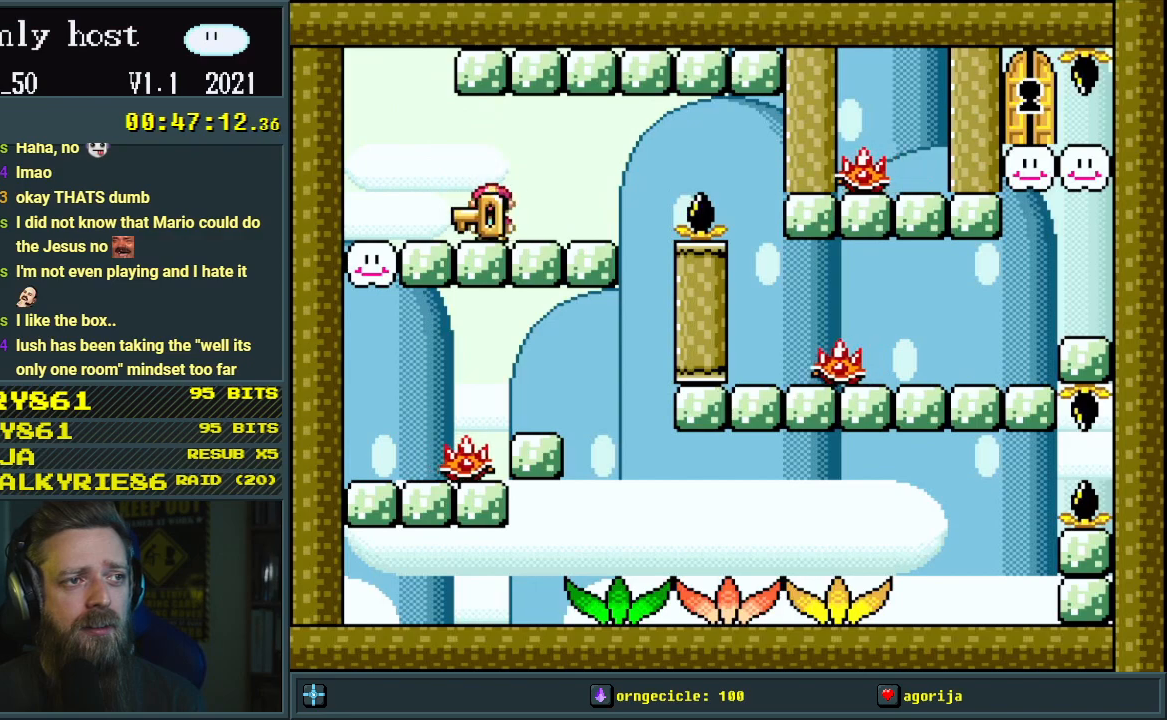
Gameplay with a controller (Nintendo layout); each line is a JSON object with the inputs held at the frame after it. "events" lists button and stick changes between this image and that frame as [ms after this image, input, new state], when the widget could be followed in between. Not read: L3 R3.
{"buttons": ["Y", "DPAD_LEFT"], "events": [[100, "B", "down"], [417, "B", "up"]]}
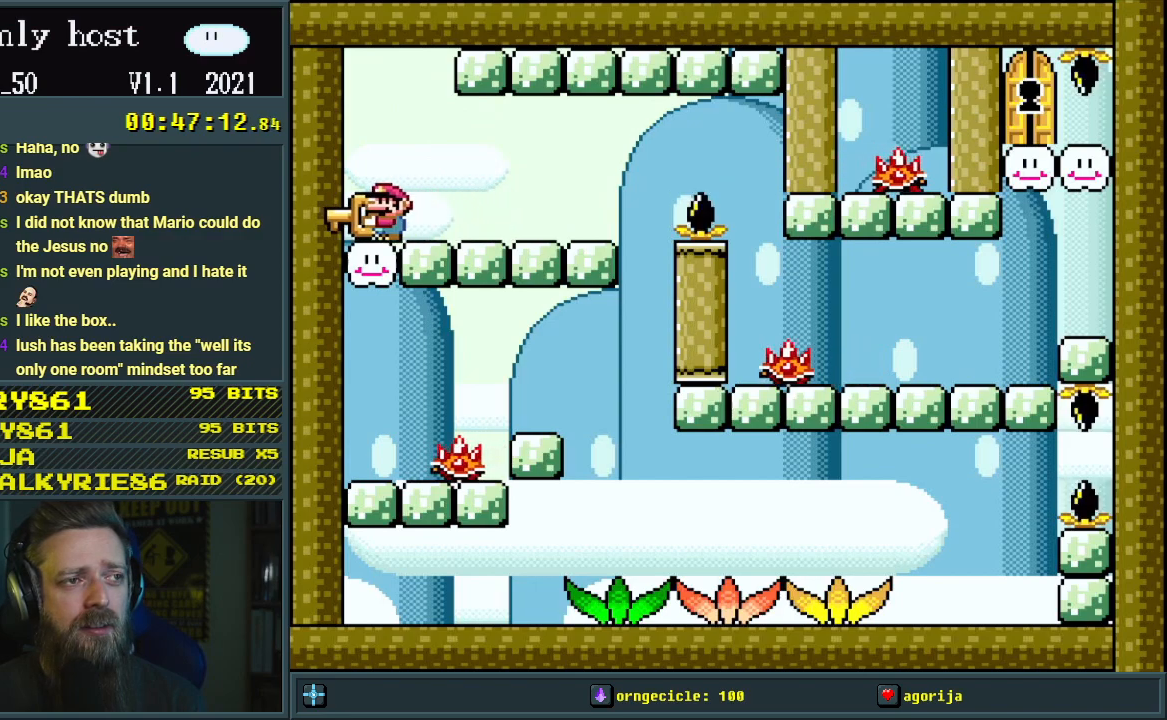
{"buttons": ["Y", "DPAD_LEFT"], "events": [[50, "DPAD_LEFT", "up"], [233, "B", "down"], [283, "B", "up"], [317, "DPAD_LEFT", "down"]]}
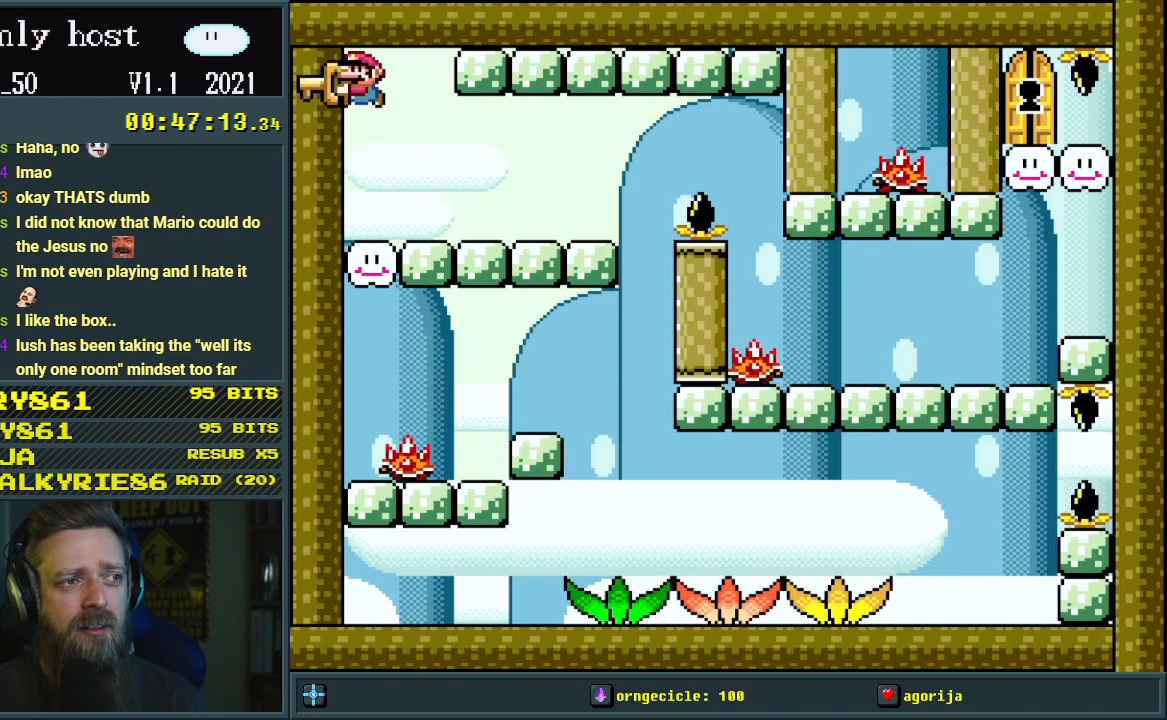
{"buttons": ["Y", "DPAD_RIGHT"], "events": [[267, "DPAD_LEFT", "up"], [433, "DPAD_RIGHT", "down"]]}
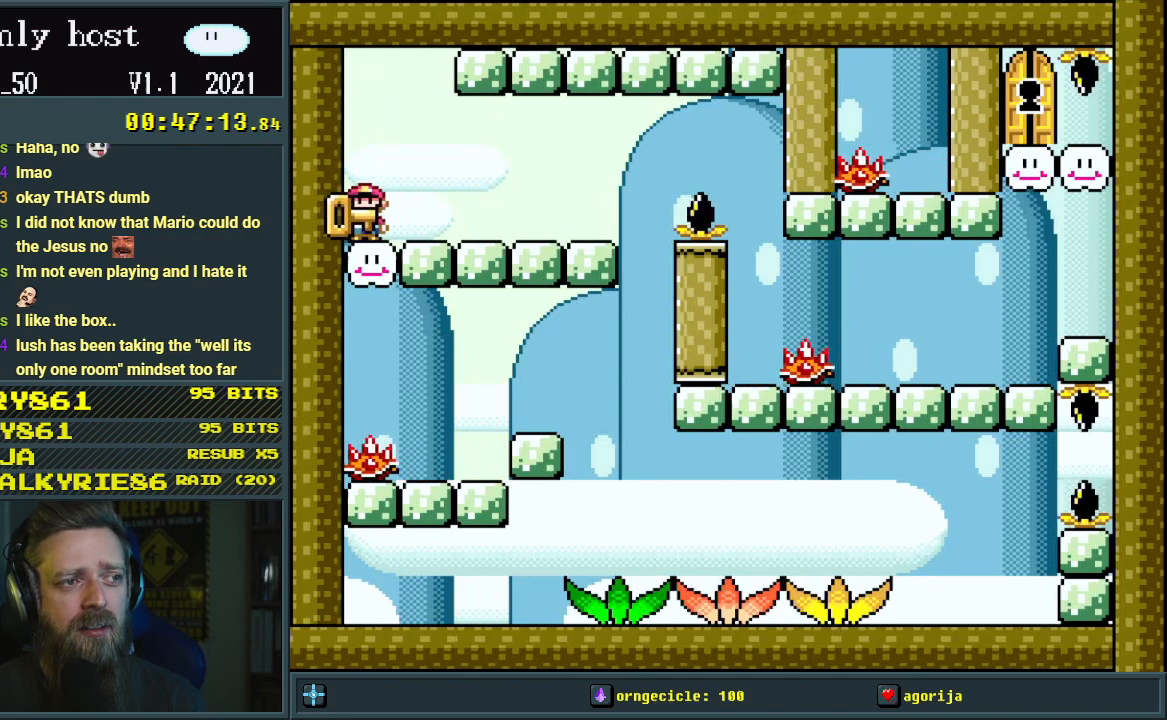
{"buttons": ["Y"], "events": [[317, "B", "down"], [417, "DPAD_RIGHT", "up"], [433, "B", "up"]]}
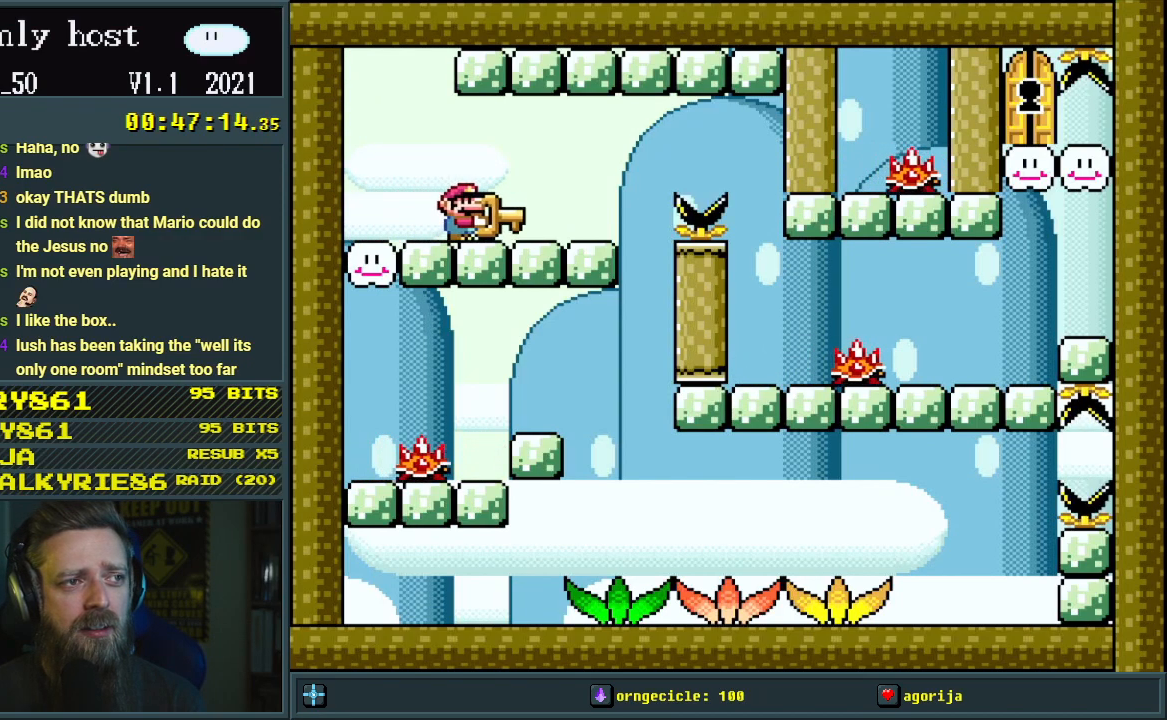
{"buttons": ["Y", "DPAD_LEFT"], "events": [[83, "DPAD_LEFT", "down"]]}
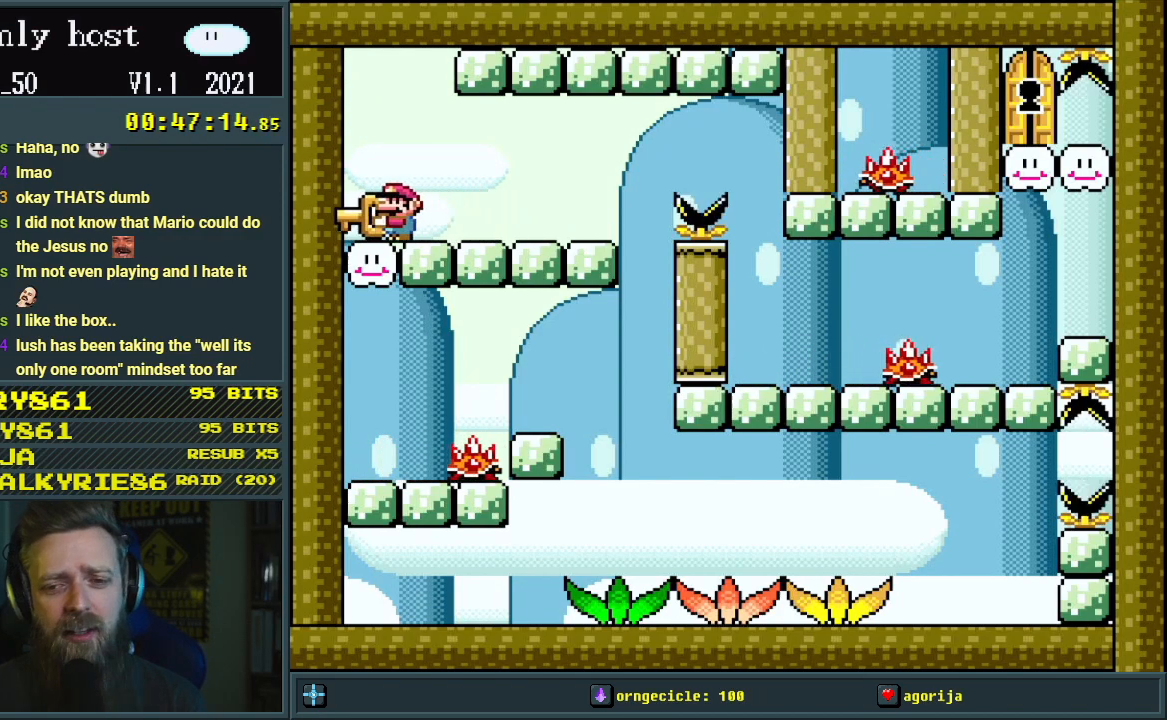
{"buttons": ["Y"], "events": [[250, "DPAD_LEFT", "up"]]}
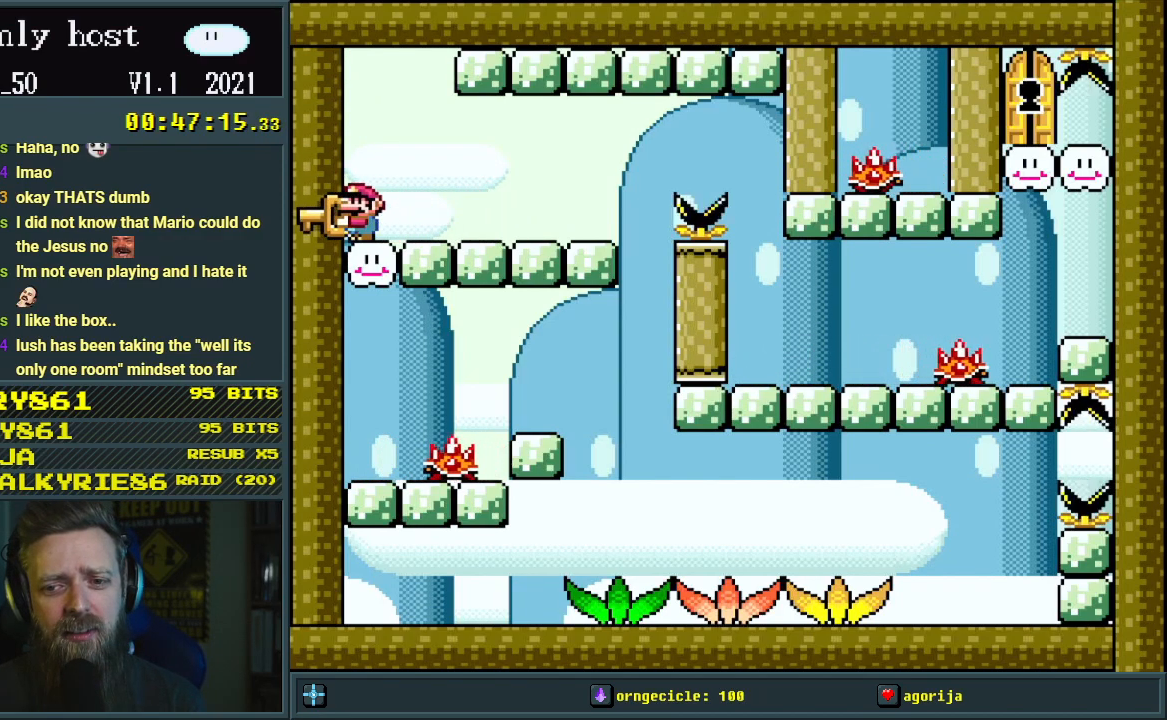
{"buttons": ["Y", "DPAD_RIGHT"], "events": [[33, "DPAD_RIGHT", "down"], [67, "DPAD_RIGHT", "up"], [467, "DPAD_RIGHT", "down"]]}
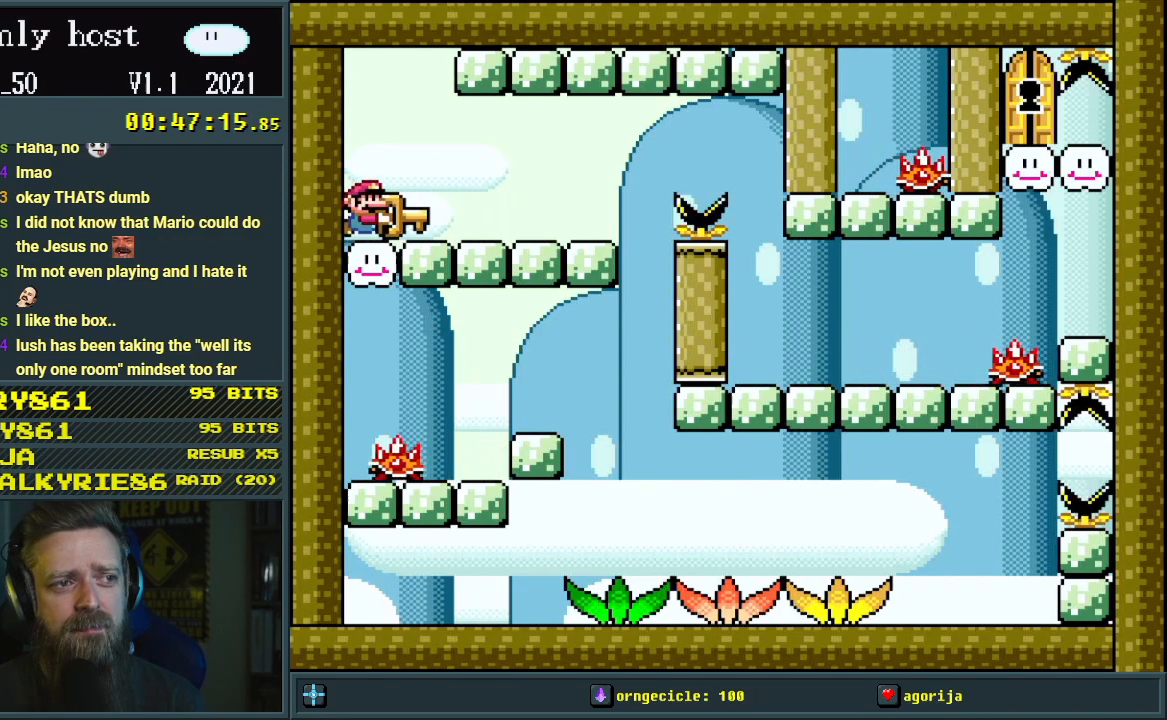
{"buttons": ["Y", "DPAD_RIGHT"], "events": [[67, "DPAD_RIGHT", "up"], [483, "DPAD_RIGHT", "down"]]}
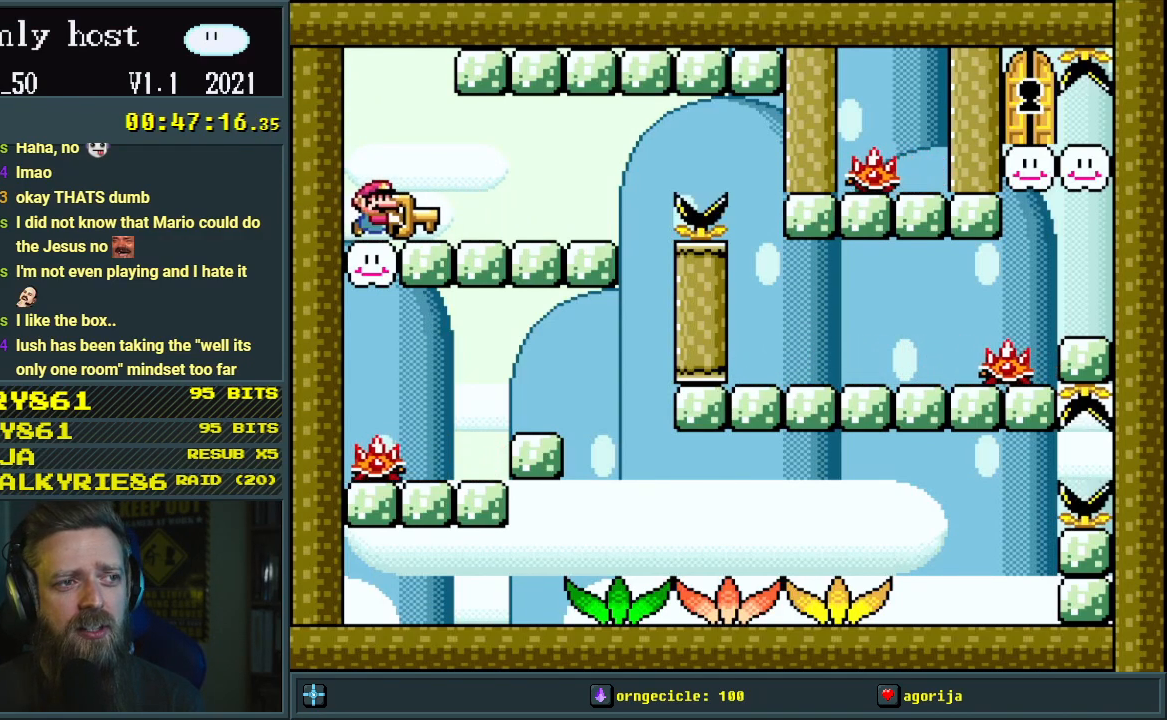
{"buttons": ["B", "Y"], "events": [[17, "DPAD_RIGHT", "up"], [450, "B", "down"]]}
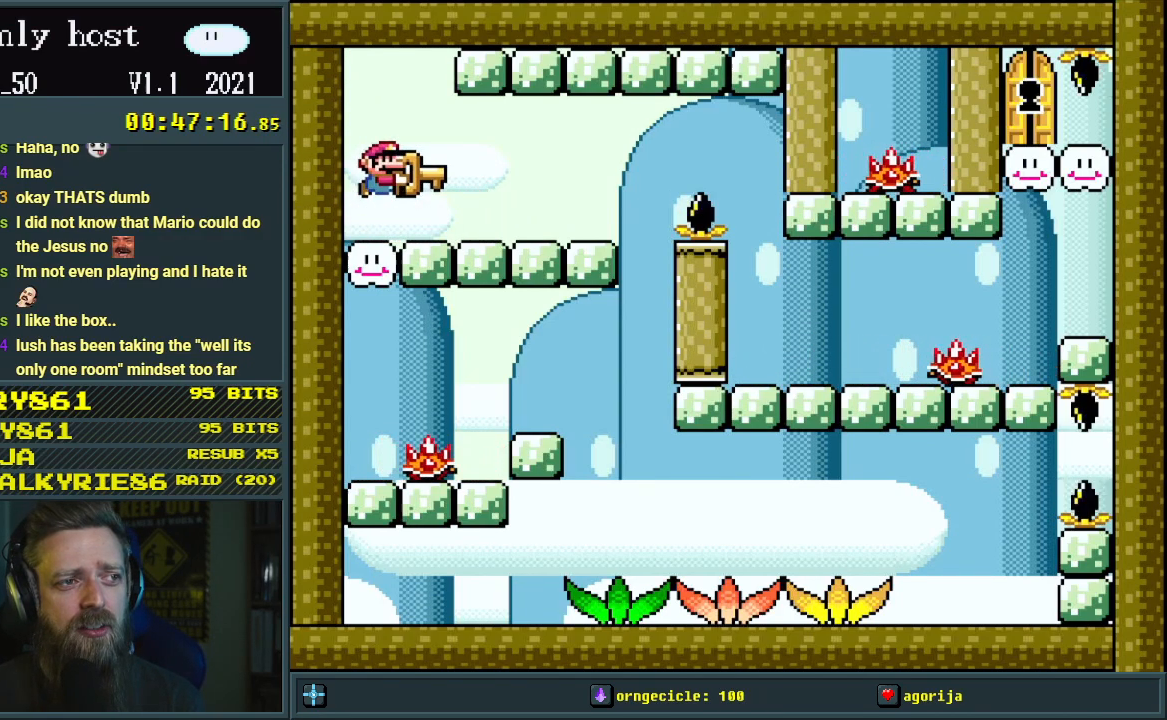
{"buttons": [], "events": [[33, "DPAD_DOWN", "down"], [167, "Y", "up"], [200, "B", "up"], [400, "DPAD_DOWN", "up"]]}
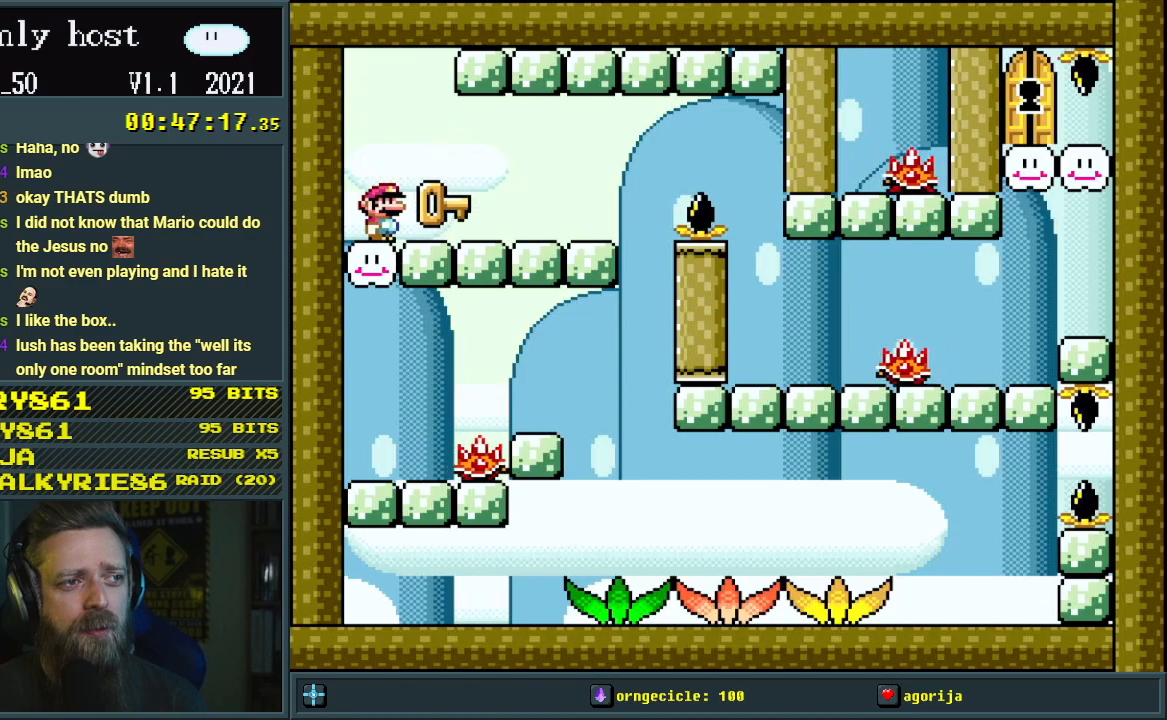
{"buttons": ["B", "DPAD_RIGHT"], "events": [[67, "DPAD_LEFT", "down"], [283, "DPAD_LEFT", "up"], [417, "DPAD_RIGHT", "down"], [450, "B", "down"]]}
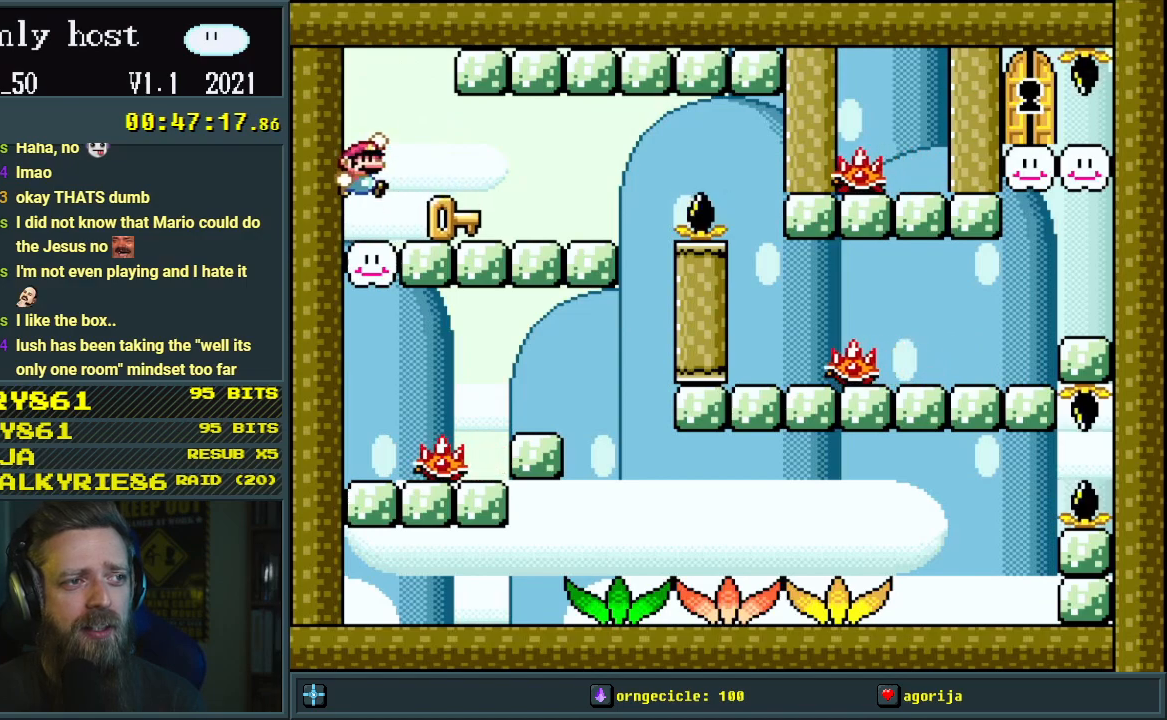
{"buttons": [], "events": [[67, "B", "up"], [200, "DPAD_RIGHT", "up"], [367, "DPAD_LEFT", "down"], [450, "DPAD_LEFT", "up"]]}
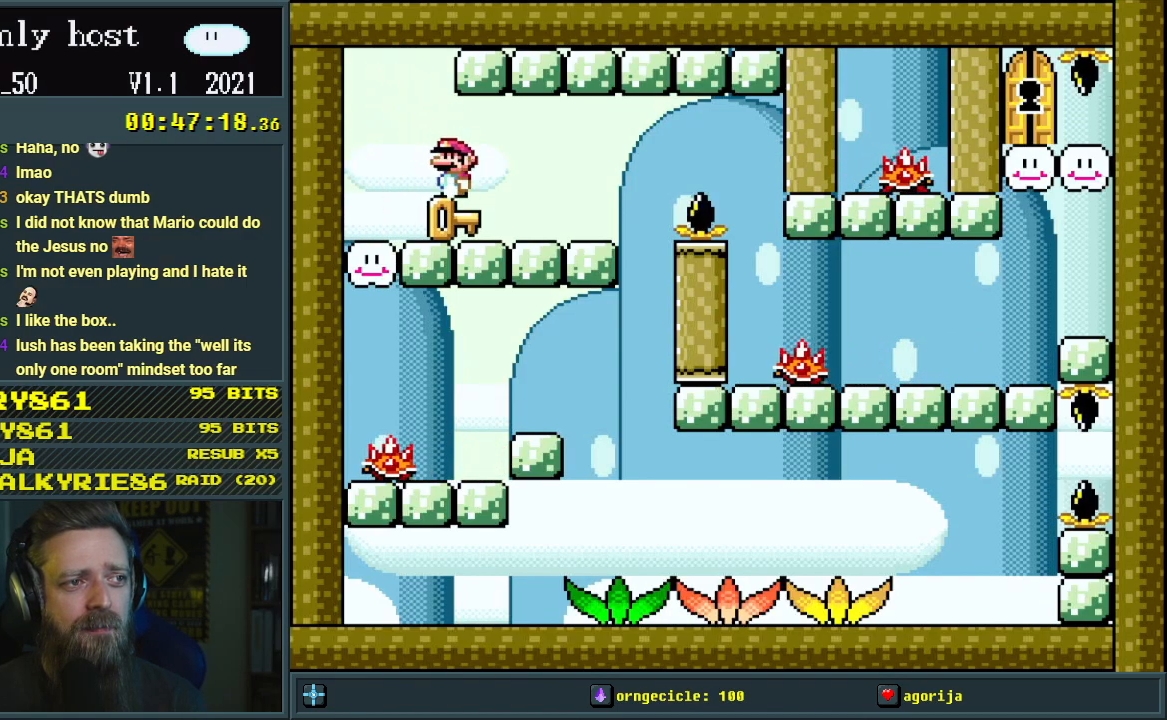
{"buttons": ["B", "Y", "DPAD_RIGHT"], "events": [[317, "DPAD_RIGHT", "down"], [433, "B", "down"], [433, "Y", "down"]]}
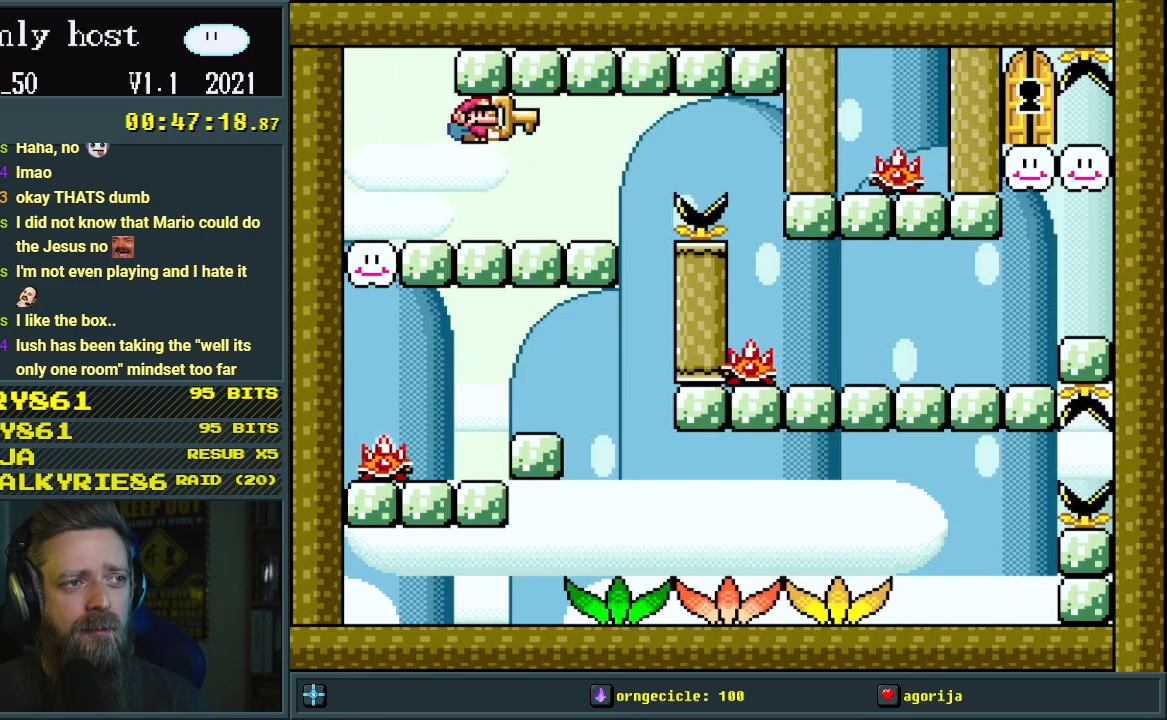
{"buttons": ["B", "Y", "DPAD_RIGHT"], "events": [[50, "DPAD_RIGHT", "up"], [317, "DPAD_RIGHT", "down"]]}
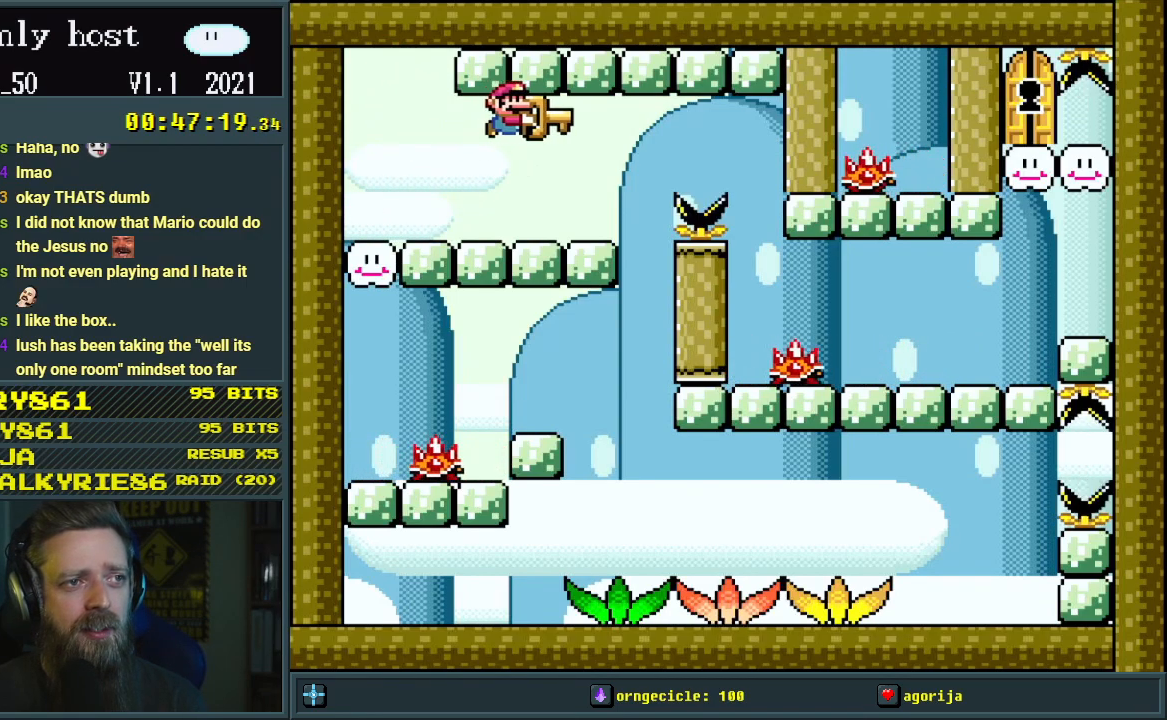
{"buttons": ["B", "Y", "DPAD_RIGHT"], "events": []}
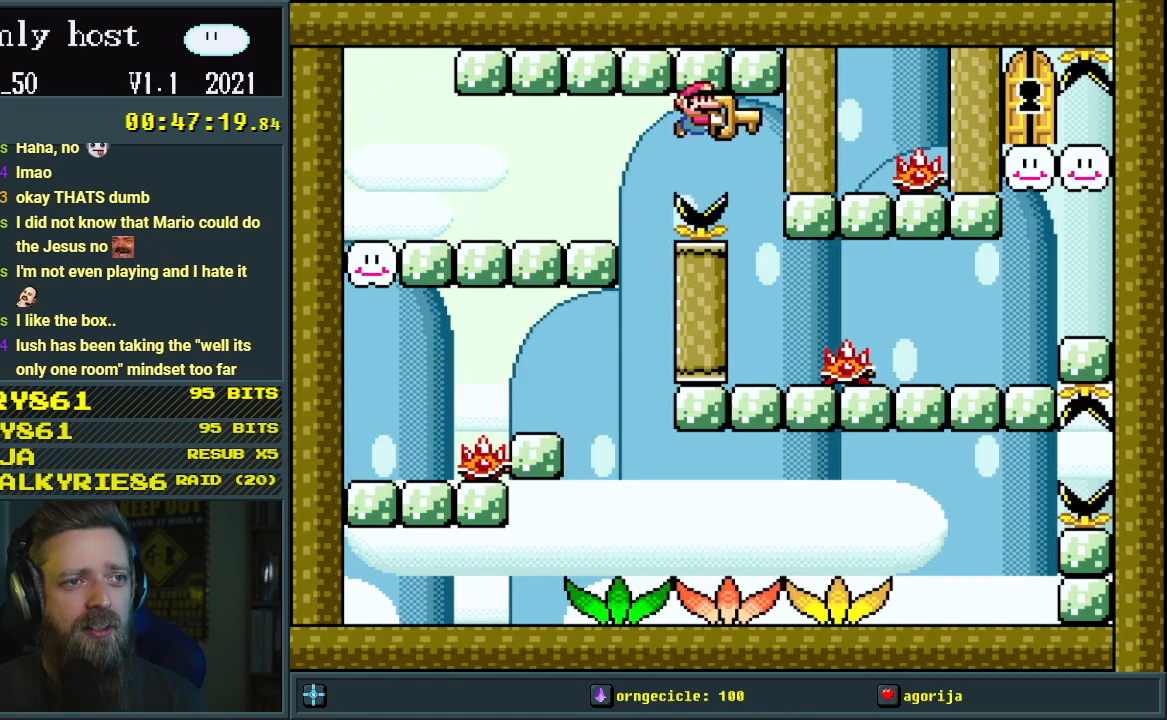
{"buttons": ["B", "Y"], "events": [[283, "DPAD_RIGHT", "up"]]}
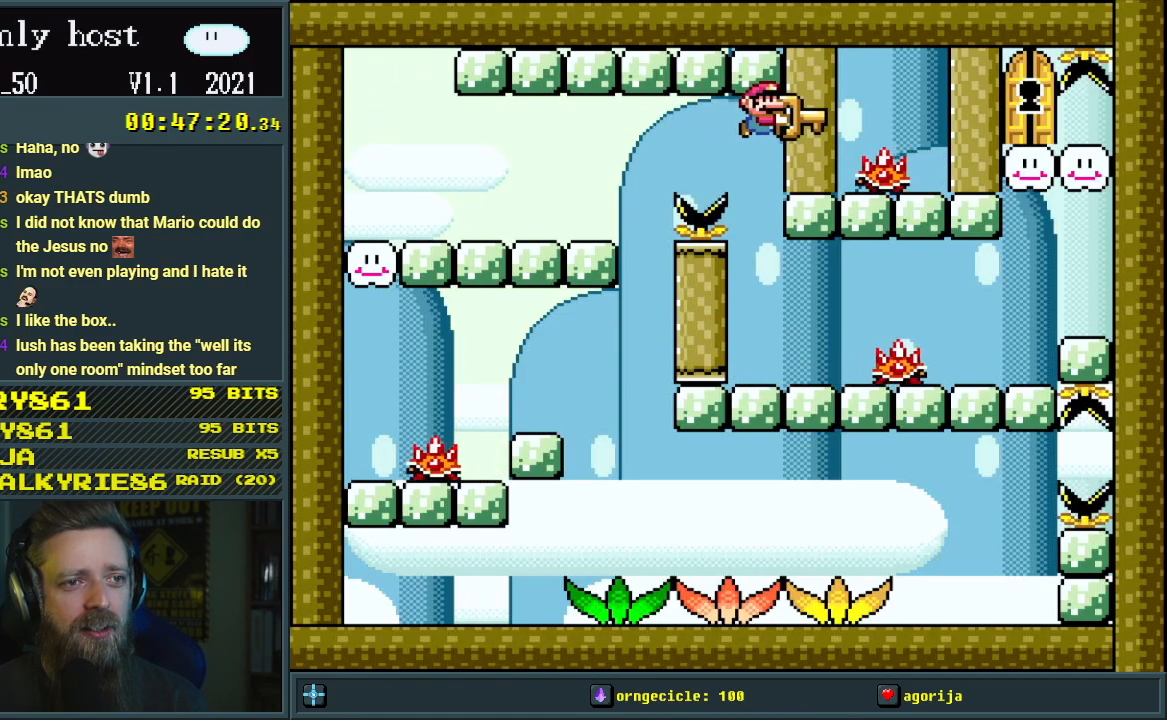
{"buttons": ["B", "Y"], "events": []}
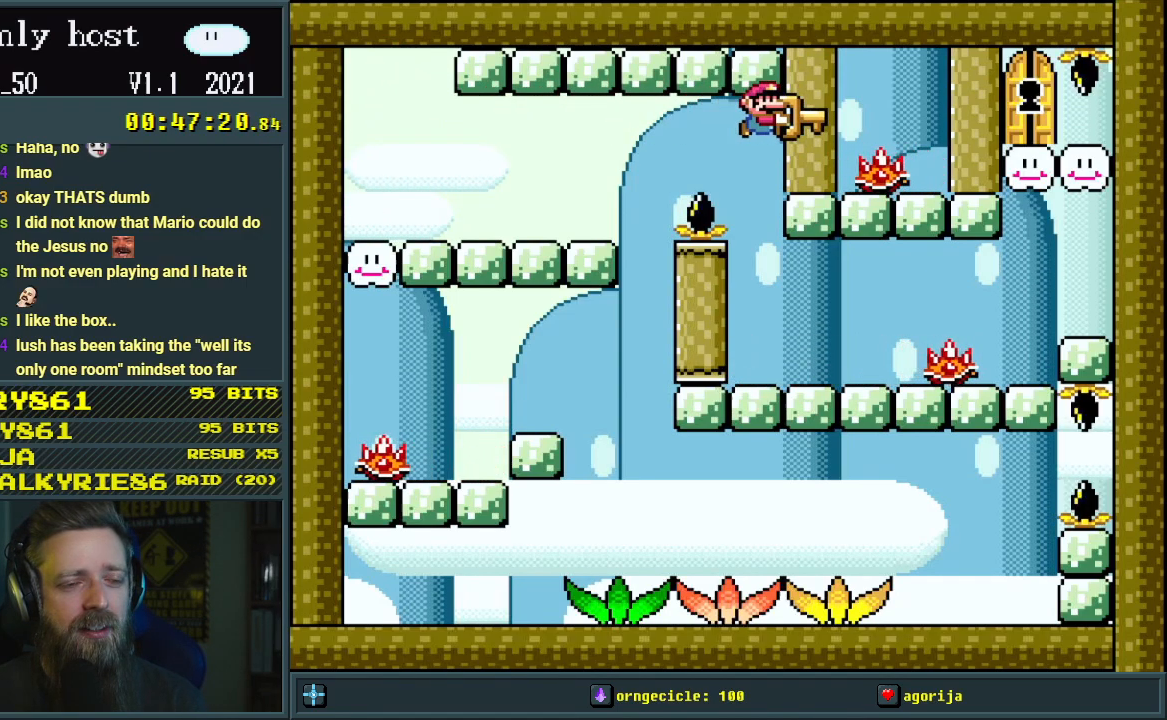
{"buttons": ["B", "Y"], "events": []}
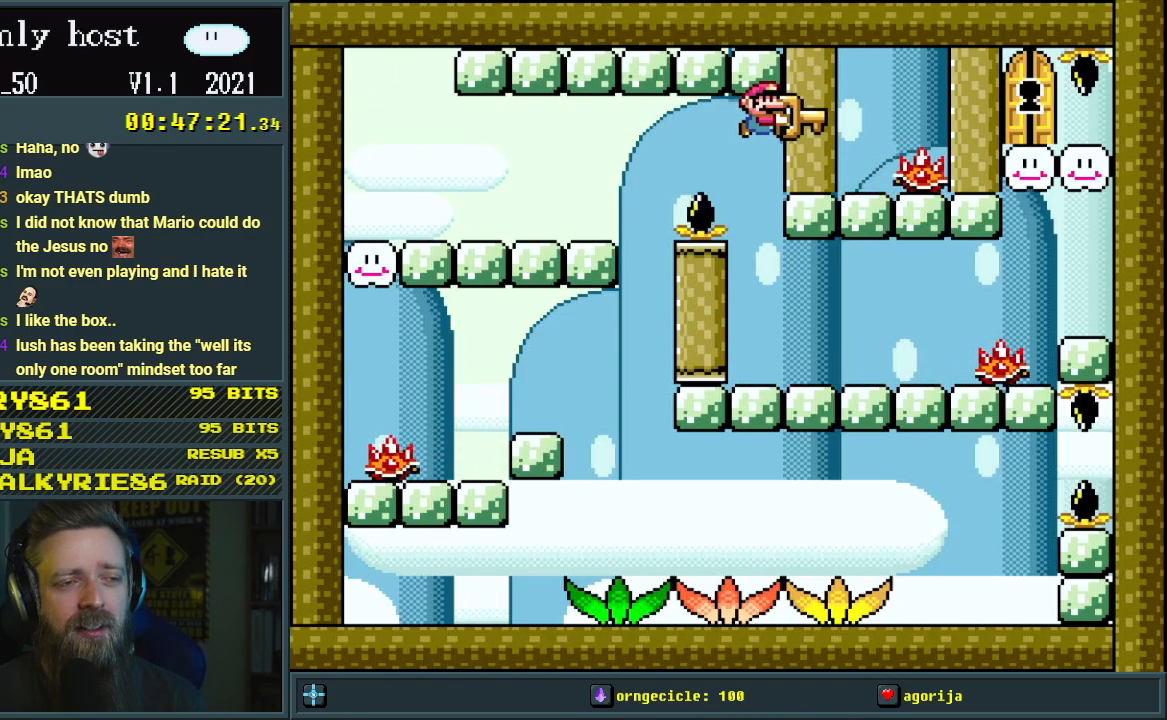
{"buttons": ["B", "Y"], "events": []}
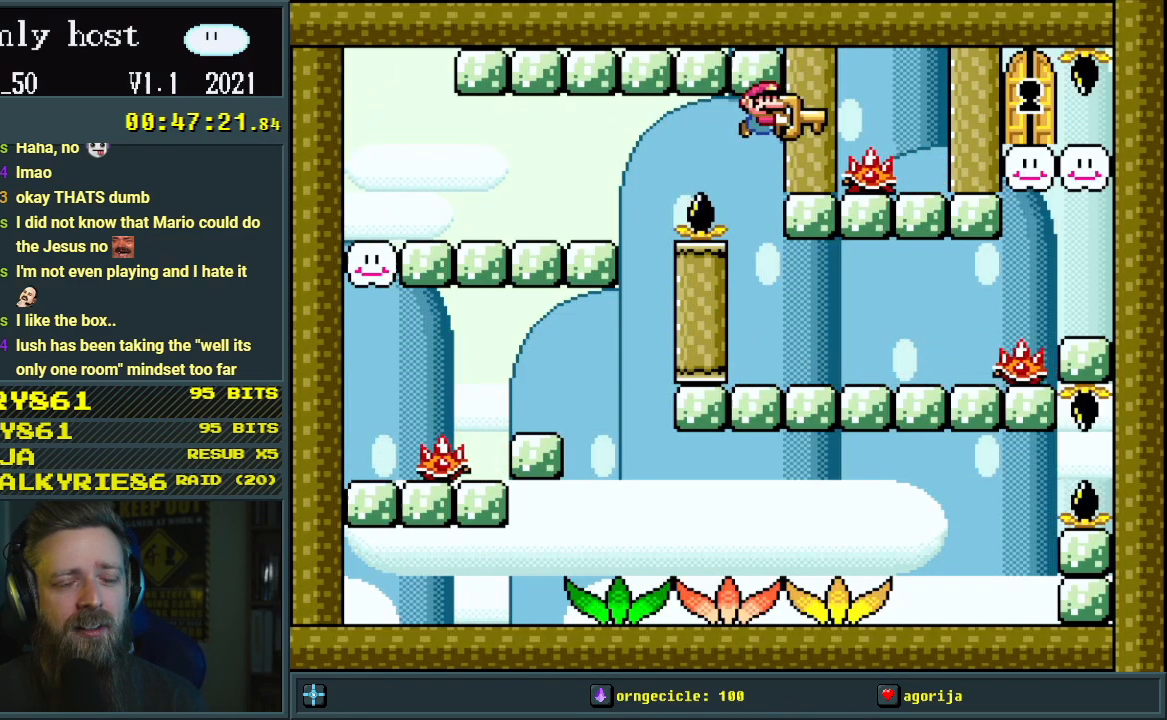
{"buttons": ["B", "Y"], "events": []}
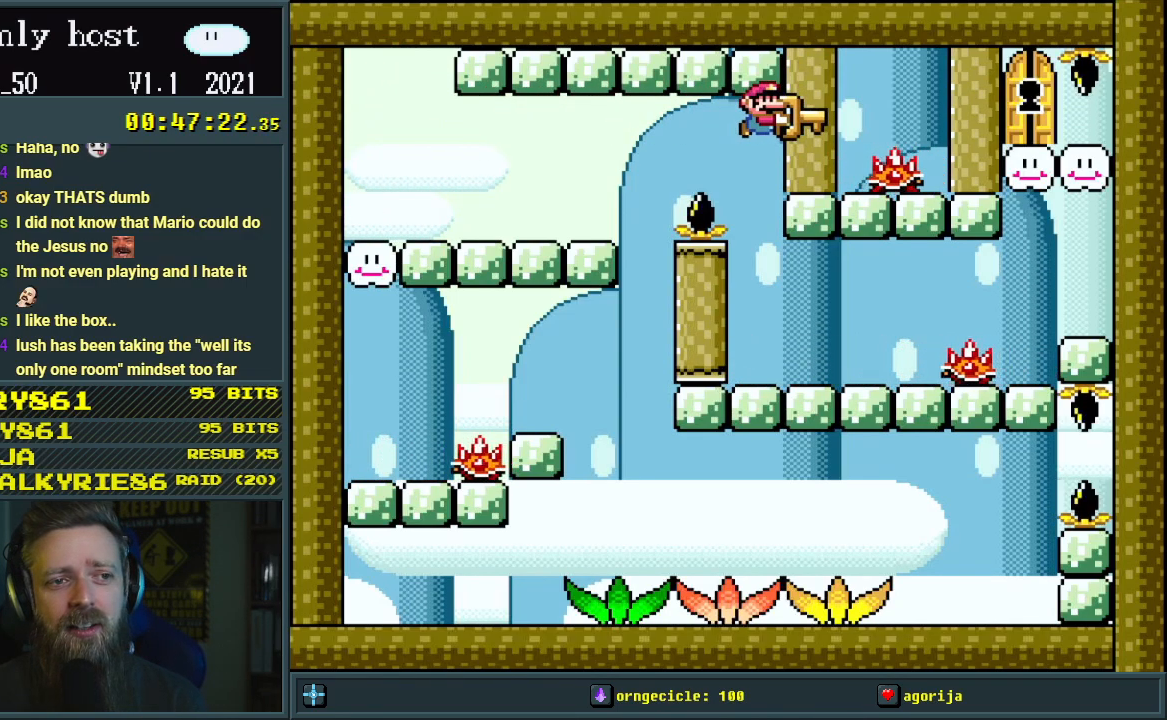
{"buttons": ["B", "Y"], "events": []}
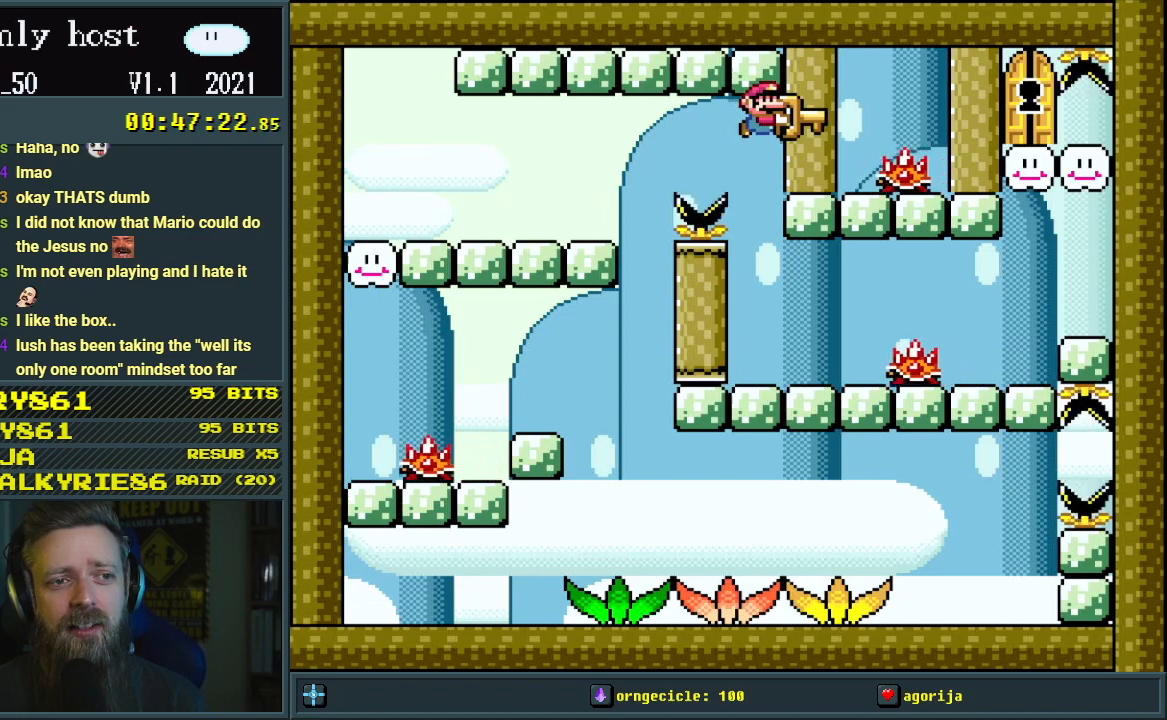
{"buttons": ["B", "Y"], "events": []}
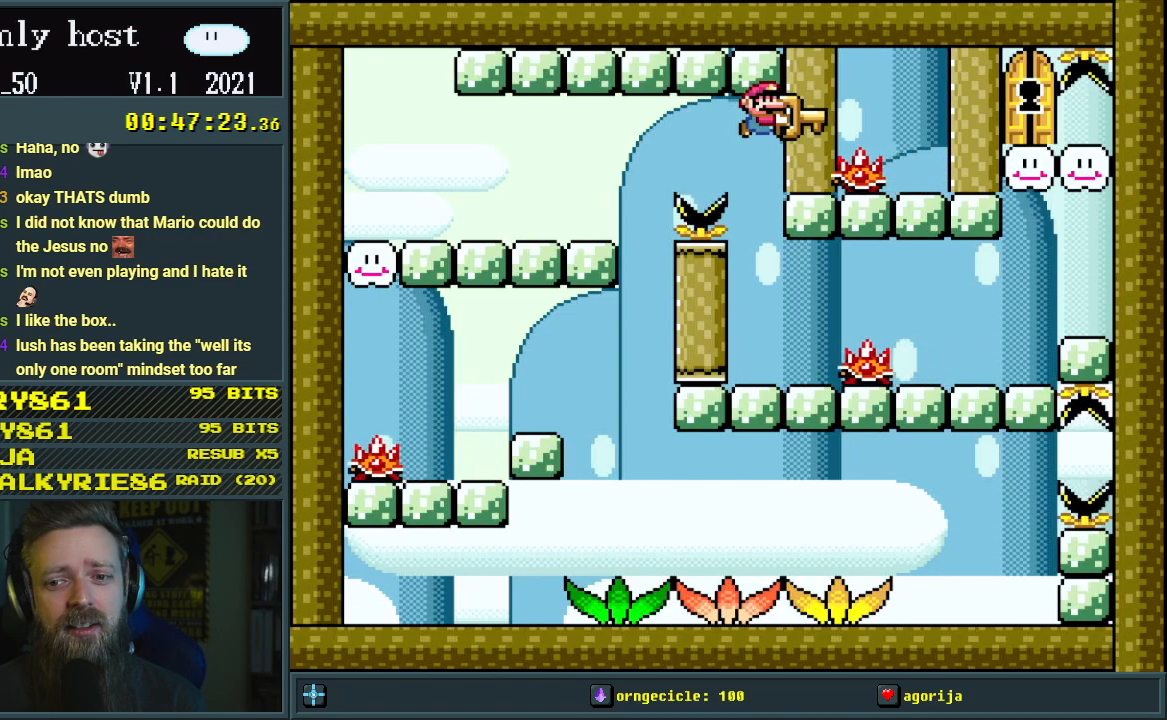
{"buttons": ["B", "Y"], "events": []}
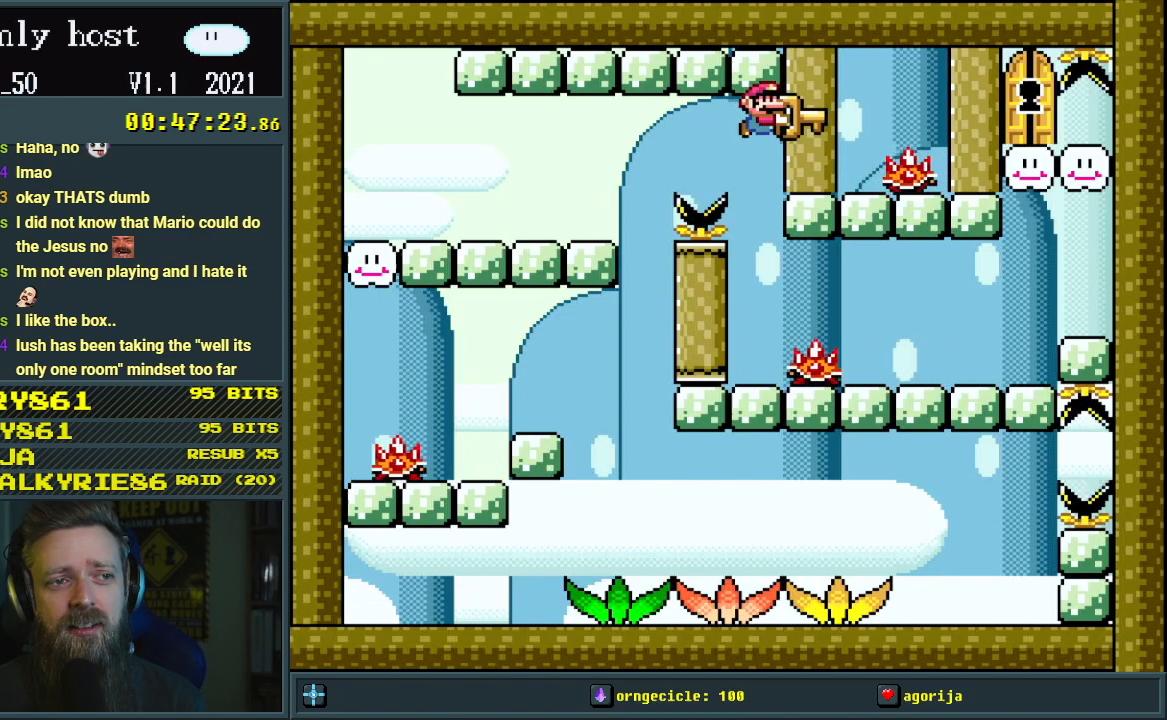
{"buttons": ["B", "Y"], "events": []}
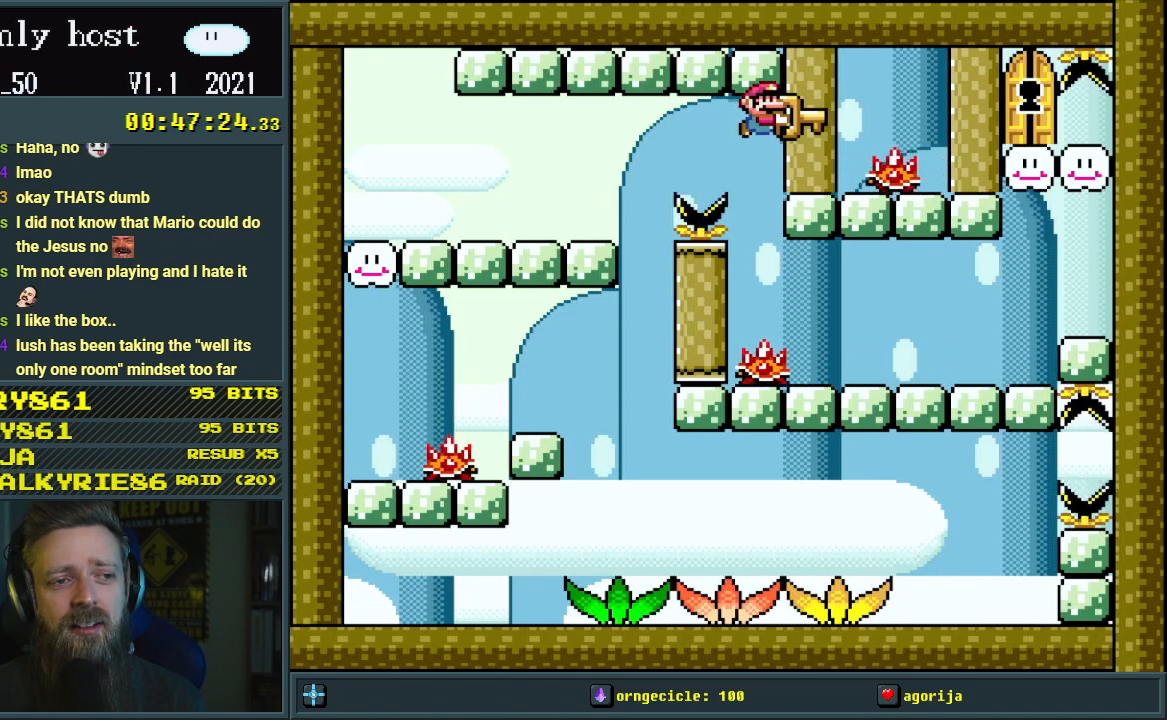
{"buttons": ["B"], "events": [[83, "Y", "up"]]}
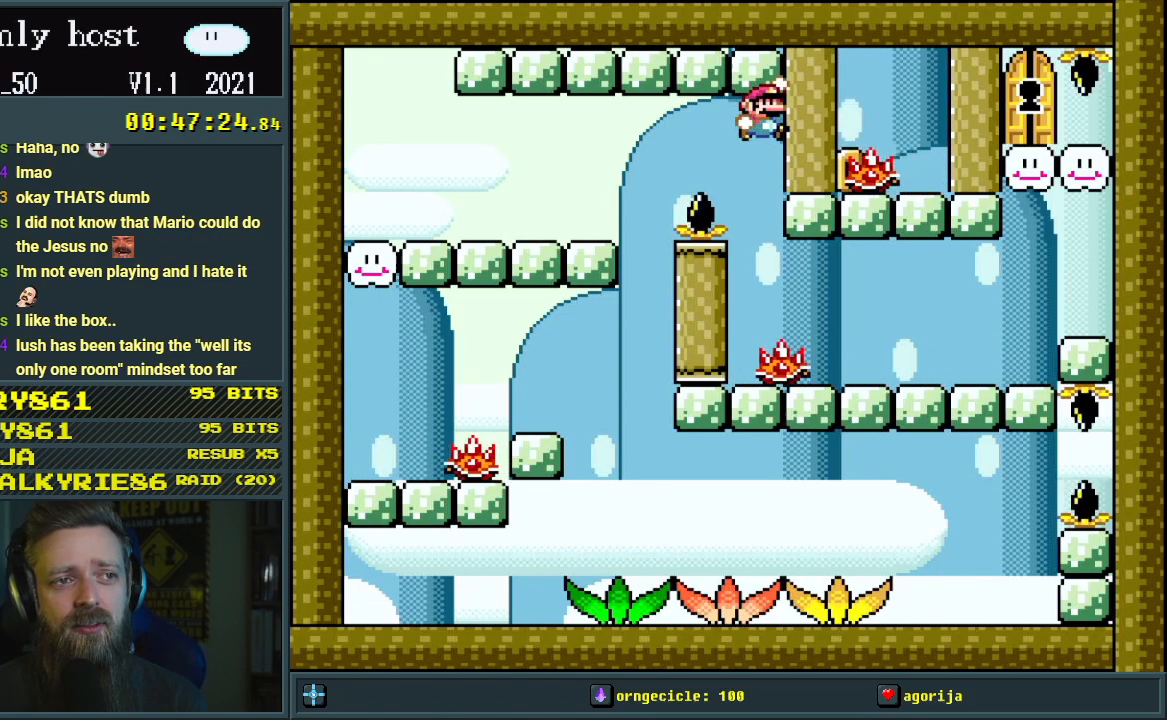
{"buttons": ["B", "Y"], "events": [[317, "Y", "down"]]}
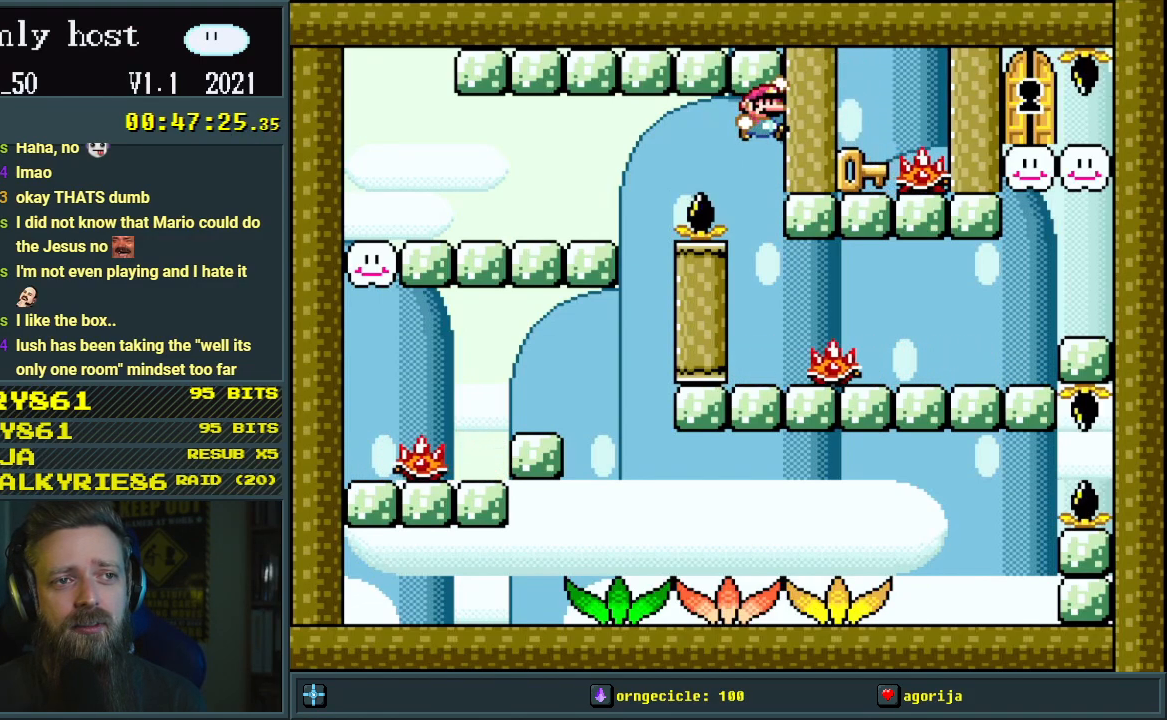
{"buttons": ["B", "Y"], "events": []}
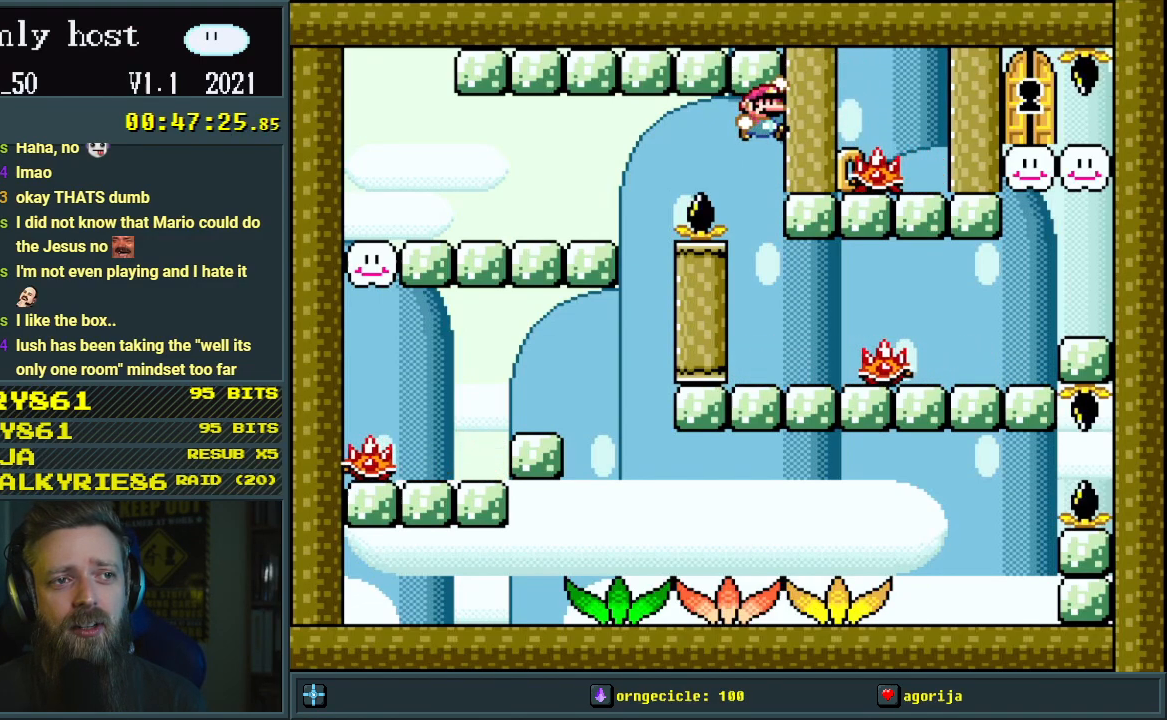
{"buttons": ["B", "Y"], "events": []}